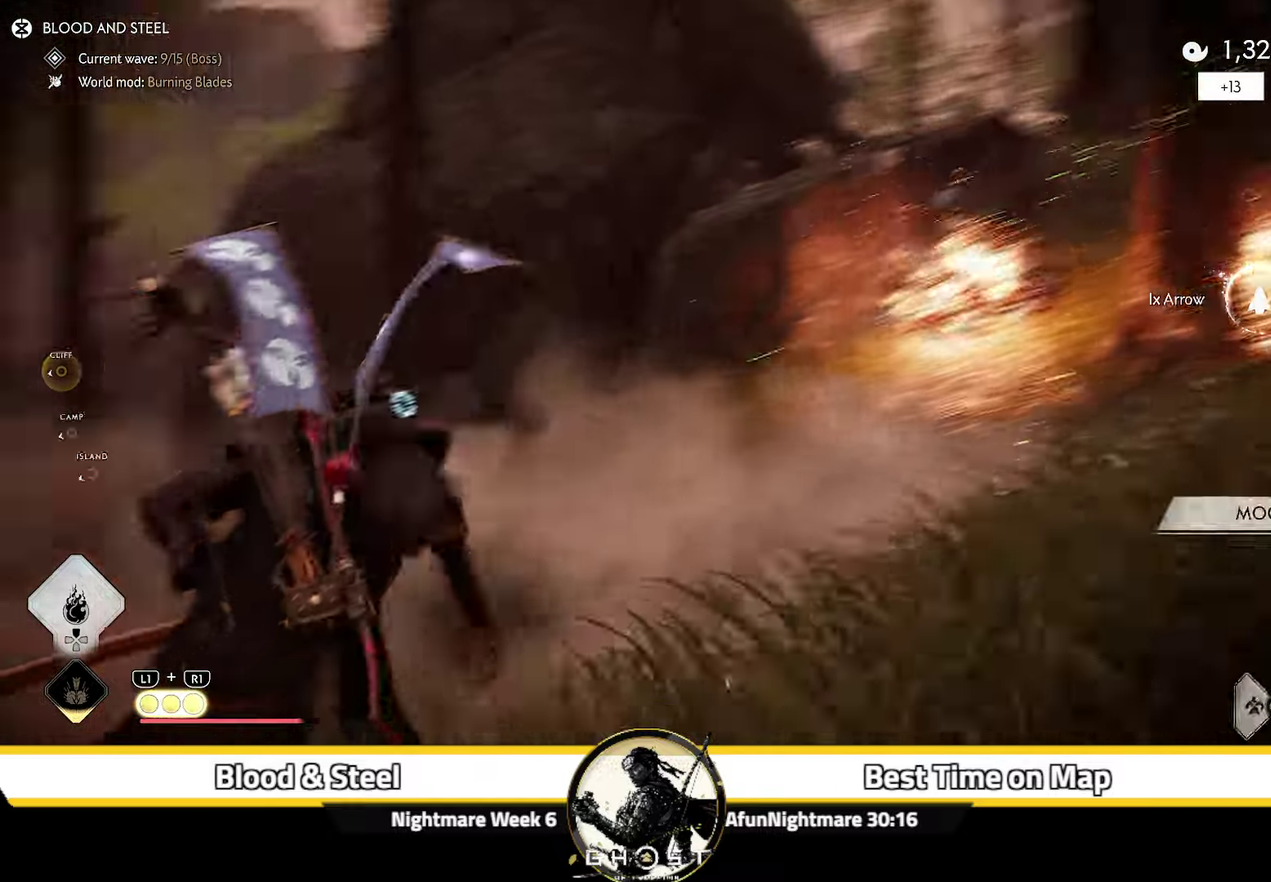
Gameplay with a controller (PlayStation layout); each line is a JSON object with the inputs held at the frame after it (dt_ms = milliseconds from this image to that frame). "events" lists button and stick changes between this image and that frame as [ms after this image, input, new state], when the widget could be followed in between. Not read: L1 TOUCHPAD.
{"dt_ms": 300, "buttons": ["R2"], "left_stick": "up", "right_stick": "left", "events": [[17, "R2", "down"], [100, "right_stick", "down-left"], [134, "R2", "up"], [234, "R2", "down"], [250, "right_stick", "left"]]}
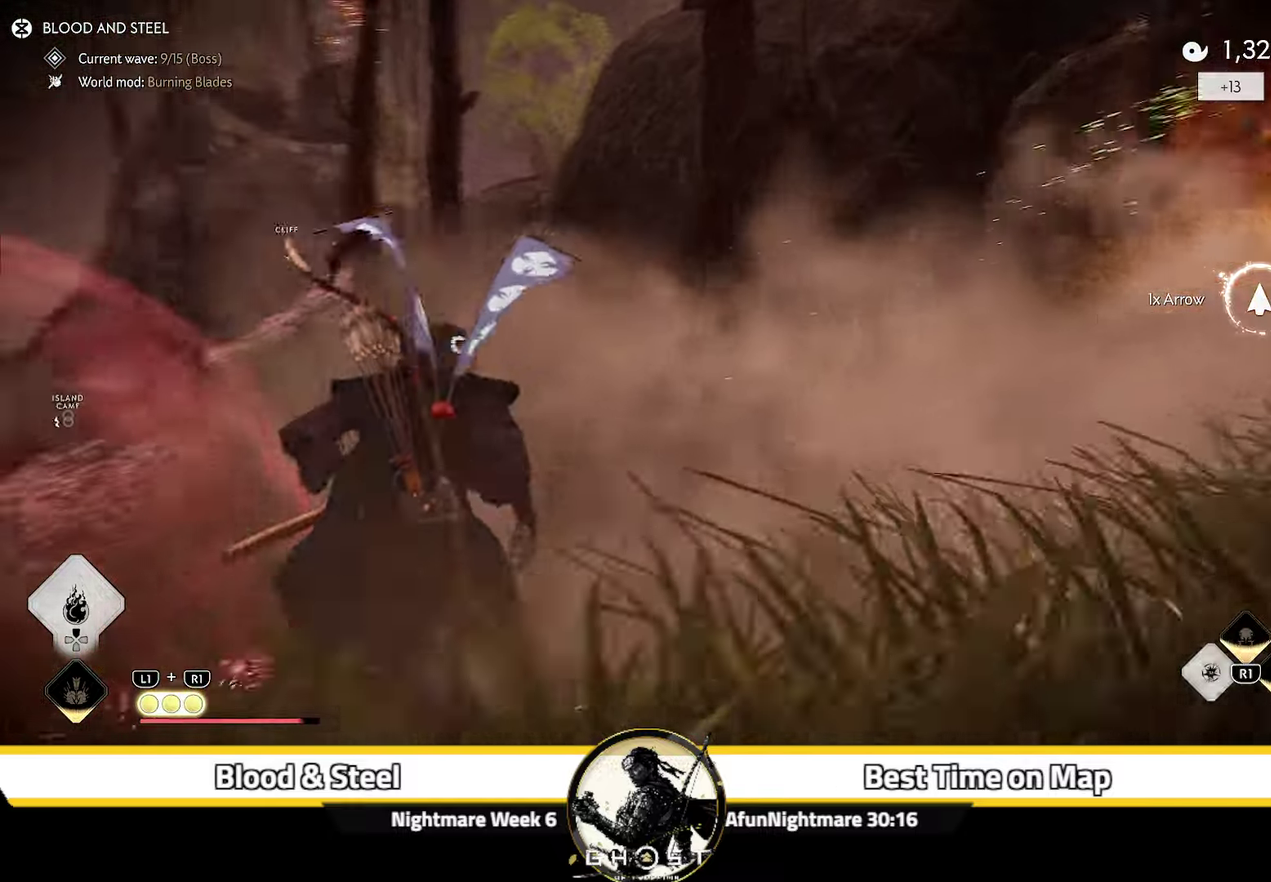
{"dt_ms": 700, "buttons": [], "left_stick": "up", "right_stick": "center", "events": [[50, "R2", "up"], [50, "right_stick", "down-left"], [117, "R2", "down"], [134, "right_stick", "center"], [234, "R2", "up"], [650, "CIRCLE", "down"], [700, "CIRCLE", "up"]]}
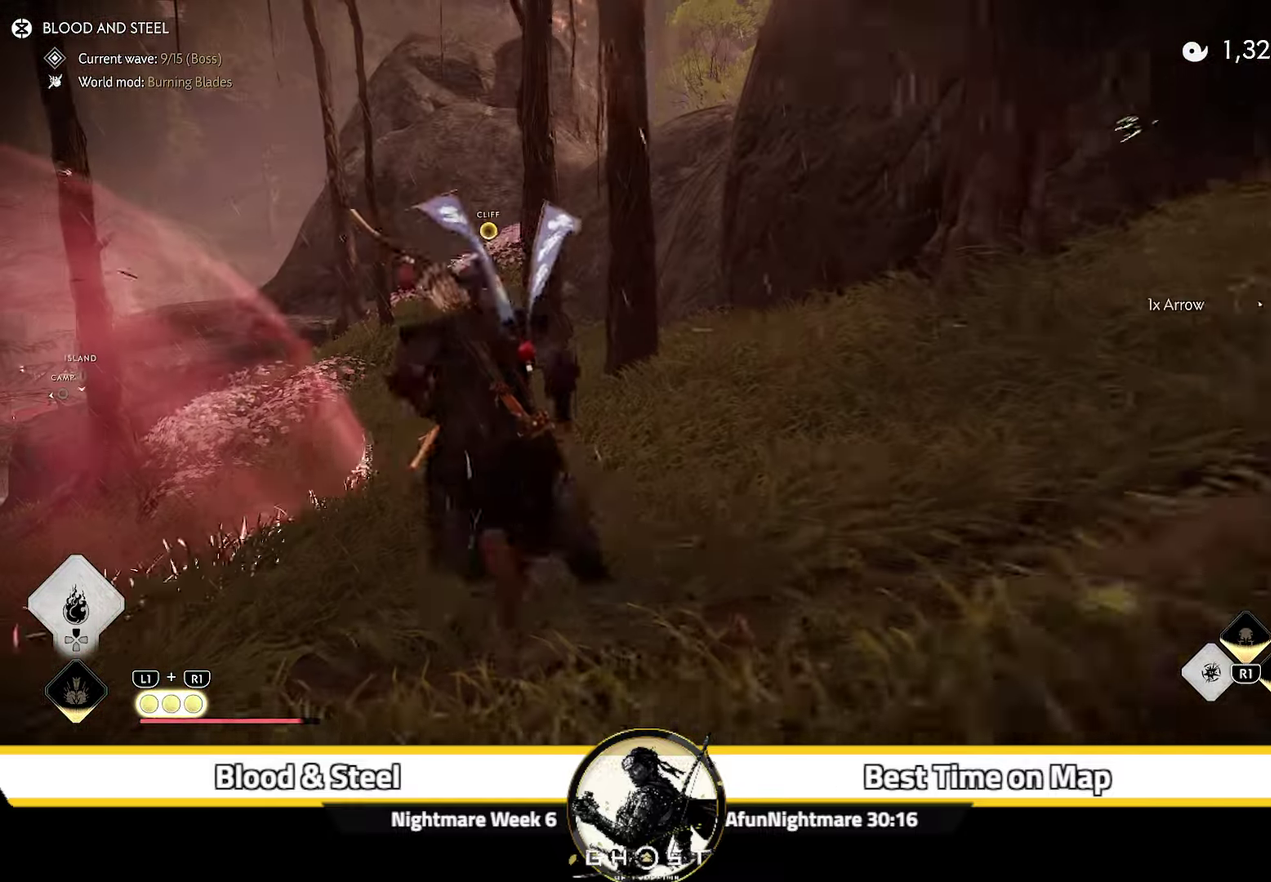
{"dt_ms": 300, "buttons": [], "left_stick": "center", "right_stick": "center", "events": [[100, "CIRCLE", "down"], [167, "CIRCLE", "up"], [167, "START", "down"], [267, "left_stick", "center"], [284, "START", "up"]]}
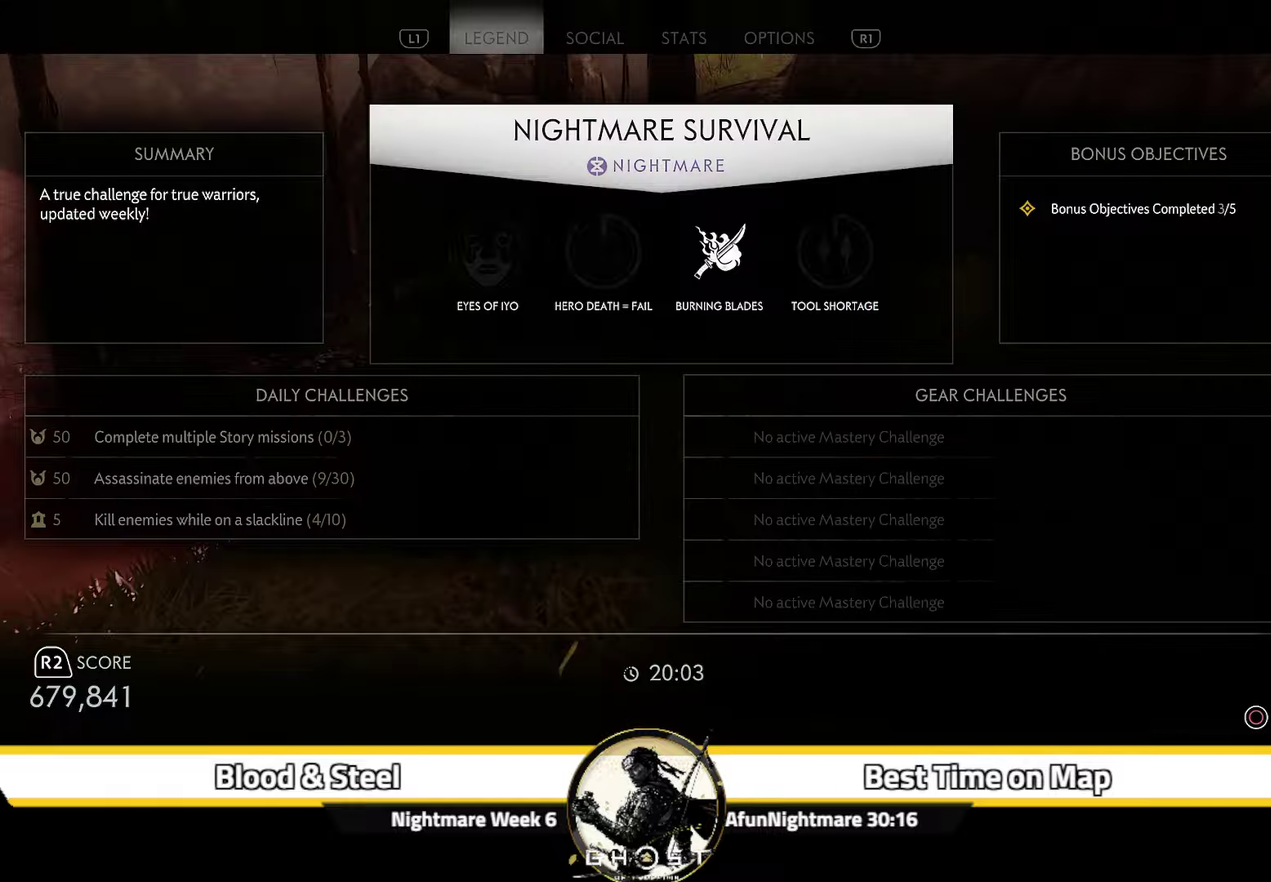
{"dt_ms": 700, "buttons": [], "left_stick": "up", "right_stick": "center"}
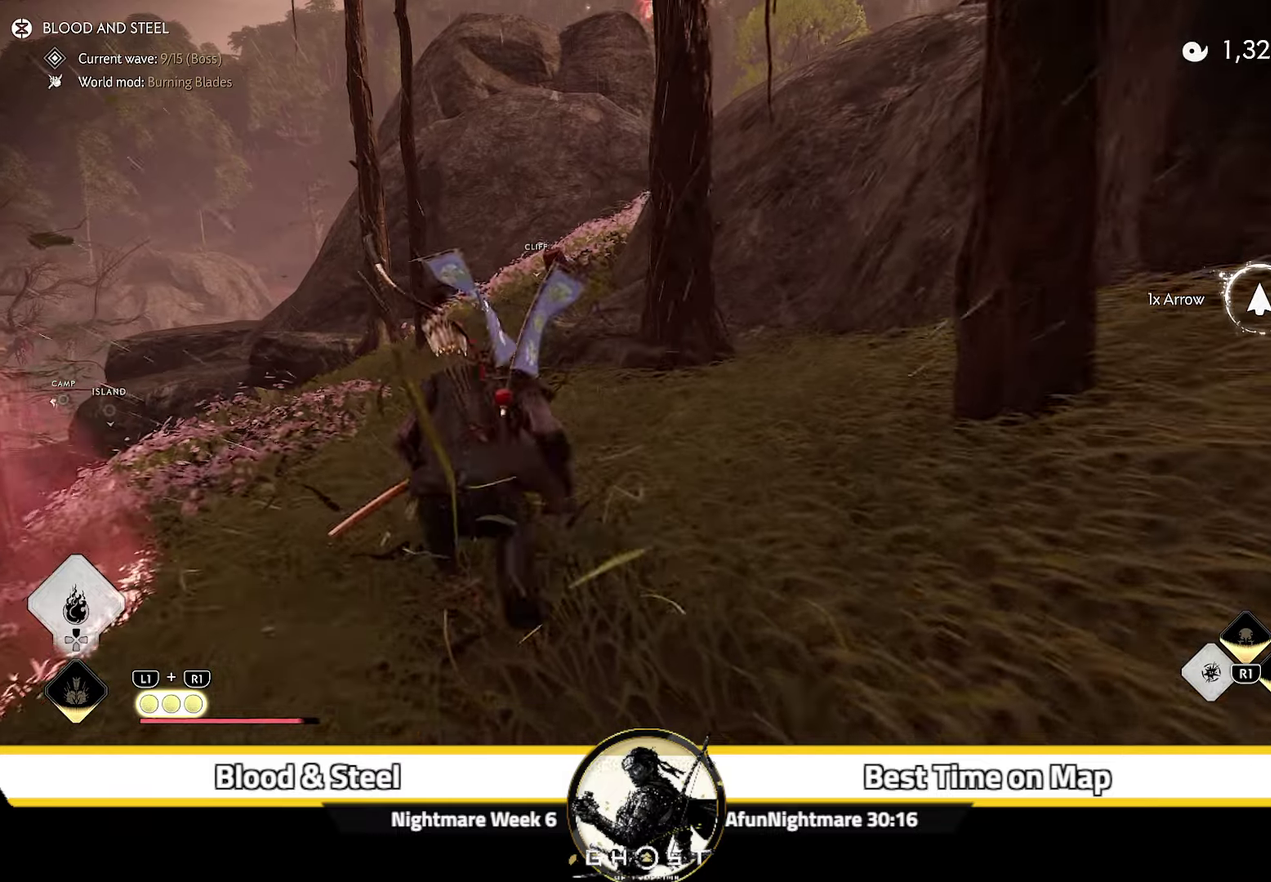
{"dt_ms": 300, "buttons": ["CIRCLE"], "left_stick": "up", "right_stick": "center", "events": [[16, "CIRCLE", "down"], [66, "CIRCLE", "up"], [250, "CIRCLE", "down"]]}